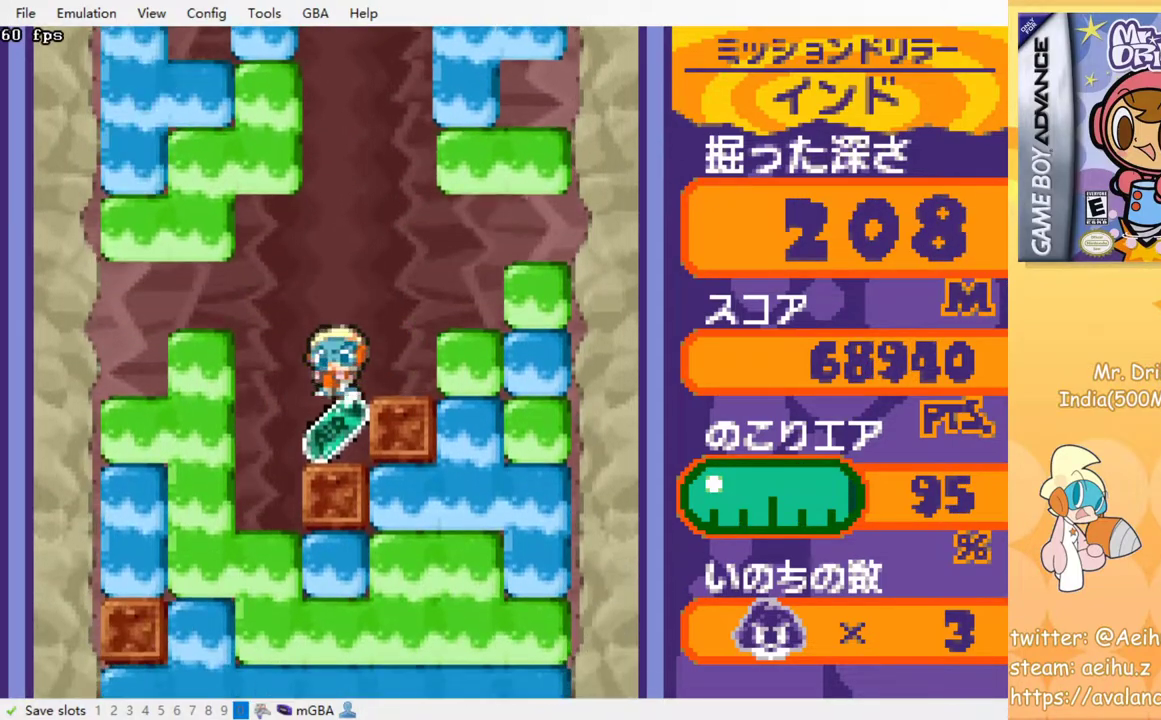
Gameplay with a controller (PlayStation layout); each line is a JSON object with the inputs held at the frame after it. "events" lists button and stick changes between this image and that frame as [ms after this image, input, new state], when the widget could be followed in between. Not read: left_stick right_stick.
{"buttons": ["SQUARE", "DPAD_DOWN"], "events": [[50, "DPAD_DOWN", "up"], [50, "DPAD_LEFT", "down"], [267, "DPAD_DOWN", "down"], [267, "DPAD_LEFT", "up"], [433, "SQUARE", "down"]]}
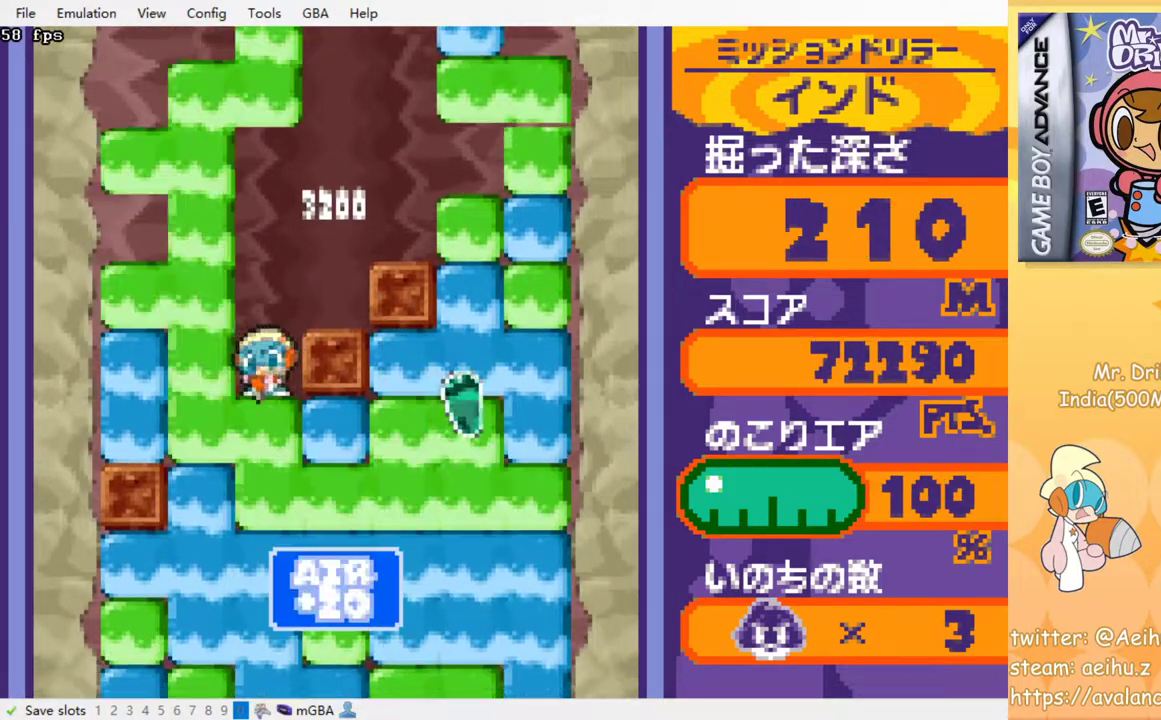
{"buttons": ["DPAD_DOWN"], "events": [[50, "SQUARE", "up"], [100, "SQUARE", "down"], [217, "SQUARE", "up"]]}
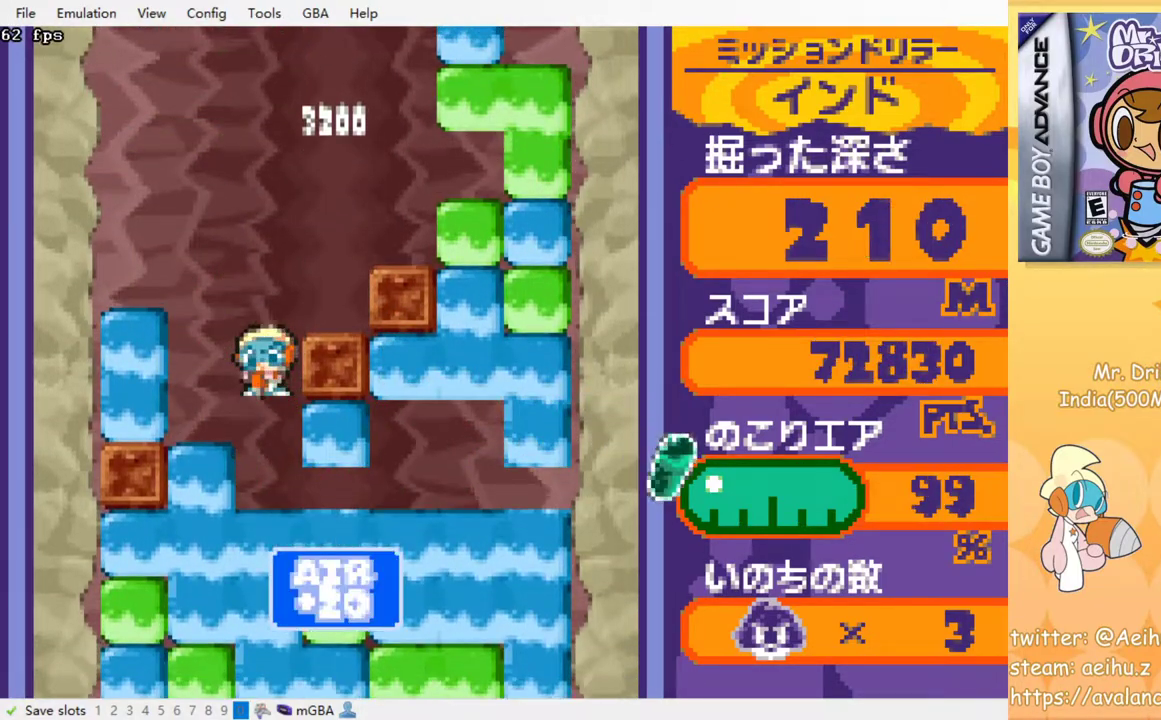
{"buttons": ["DPAD_DOWN"], "events": [[250, "SQUARE", "down"], [350, "SQUARE", "up"]]}
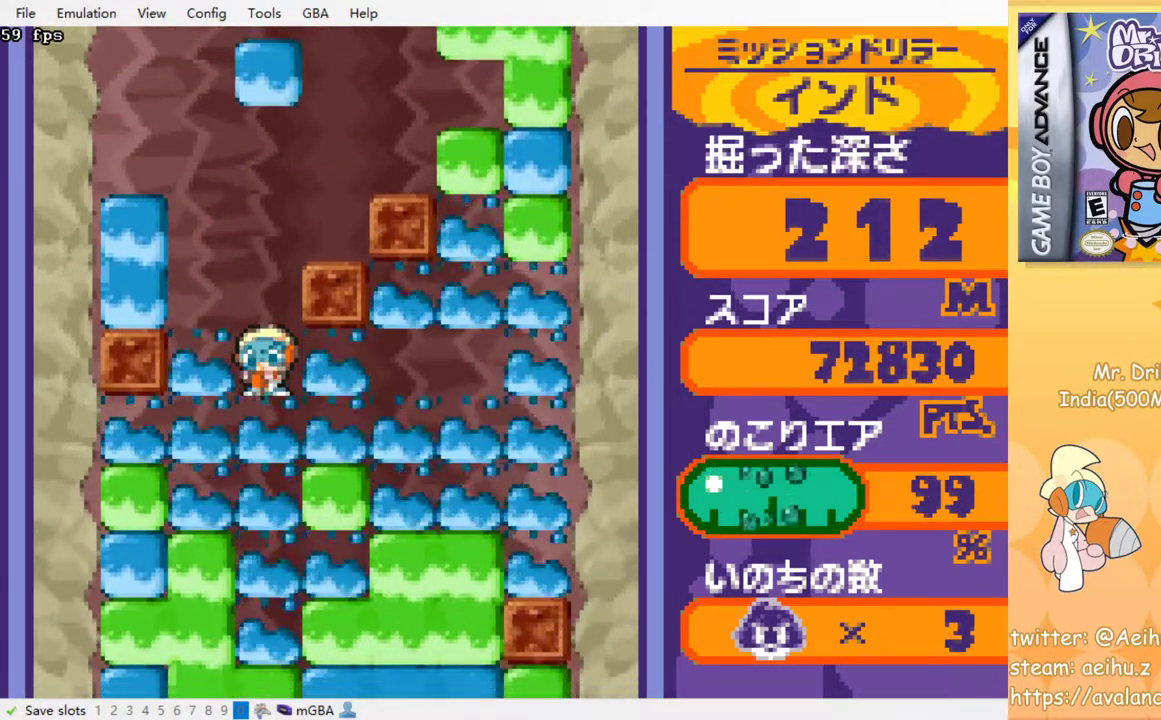
{"buttons": ["DPAD_DOWN"], "events": []}
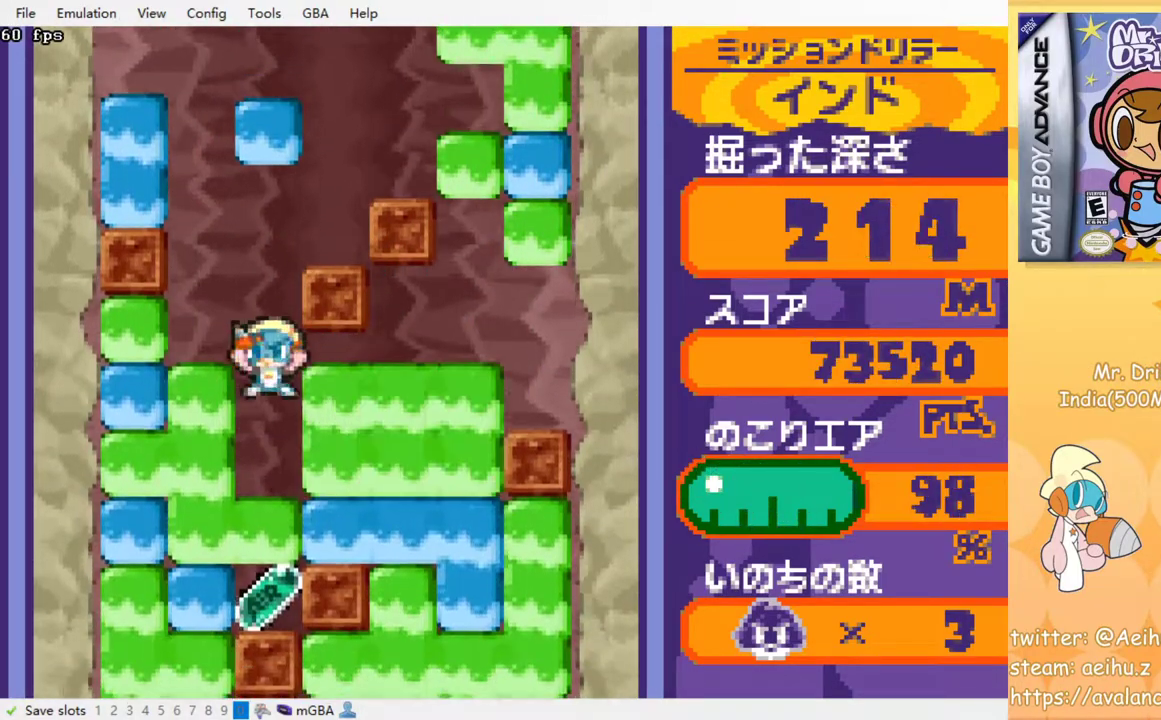
{"buttons": ["DPAD_LEFT"], "events": [[167, "DPAD_DOWN", "up"], [167, "DPAD_LEFT", "down"], [267, "SQUARE", "down"], [367, "SQUARE", "up"]]}
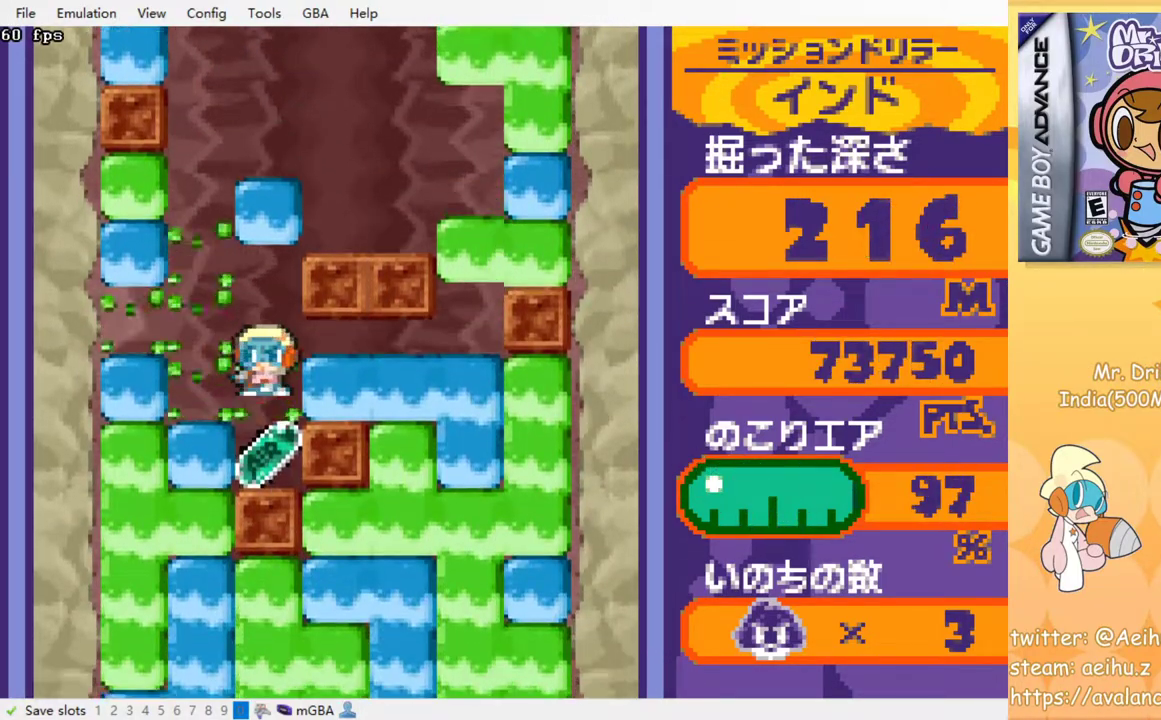
{"buttons": ["DPAD_LEFT"], "events": [[400, "SQUARE", "down"], [500, "SQUARE", "up"]]}
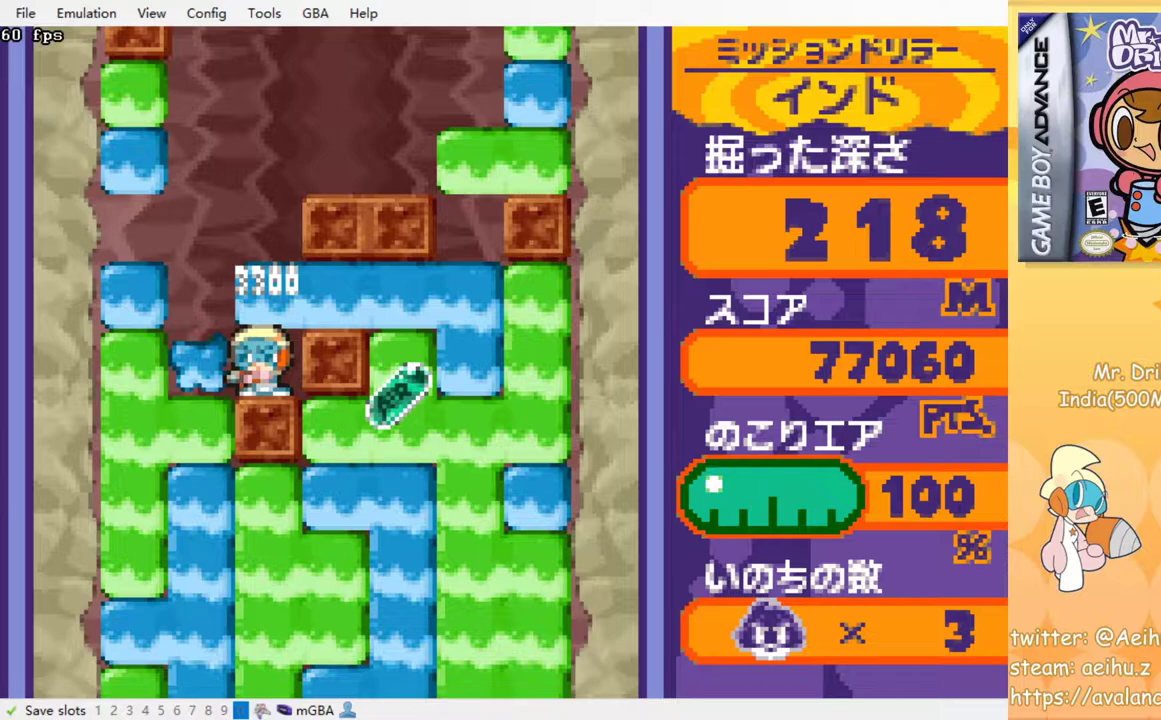
{"buttons": ["DPAD_DOWN"], "events": [[283, "DPAD_DOWN", "down"], [300, "DPAD_LEFT", "up"], [350, "SQUARE", "down"], [450, "SQUARE", "up"]]}
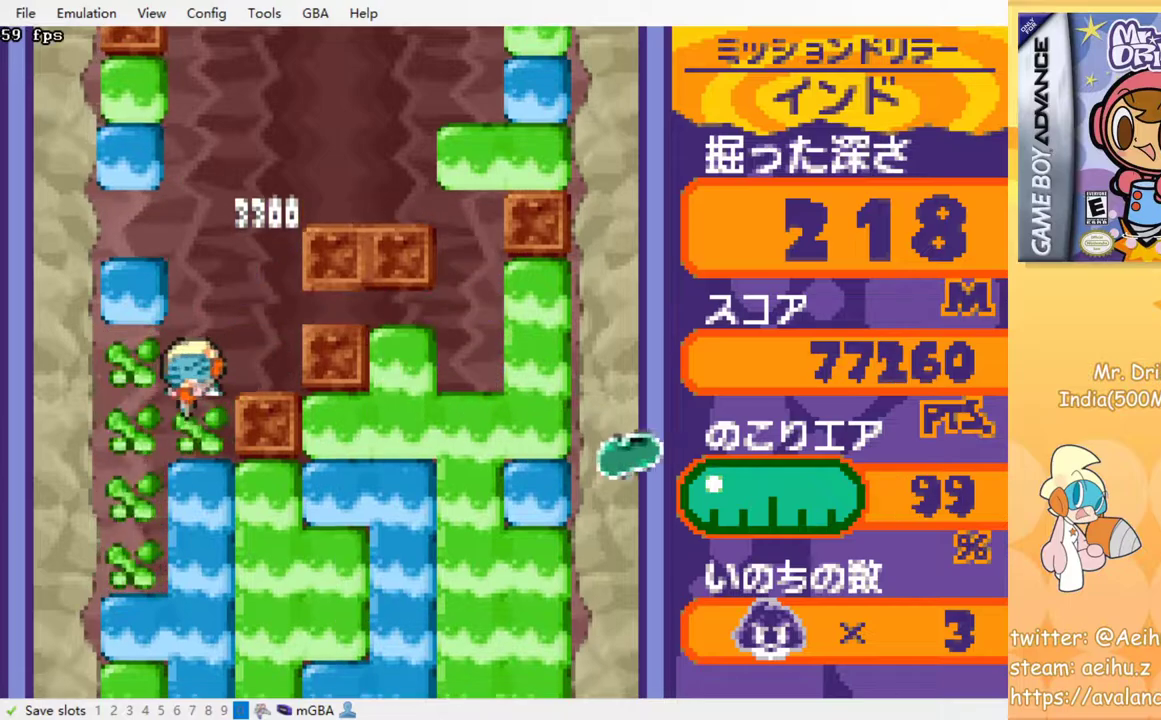
{"buttons": ["DPAD_DOWN"], "events": [[50, "SQUARE", "down"], [133, "SQUARE", "up"], [217, "SQUARE", "down"], [333, "SQUARE", "up"]]}
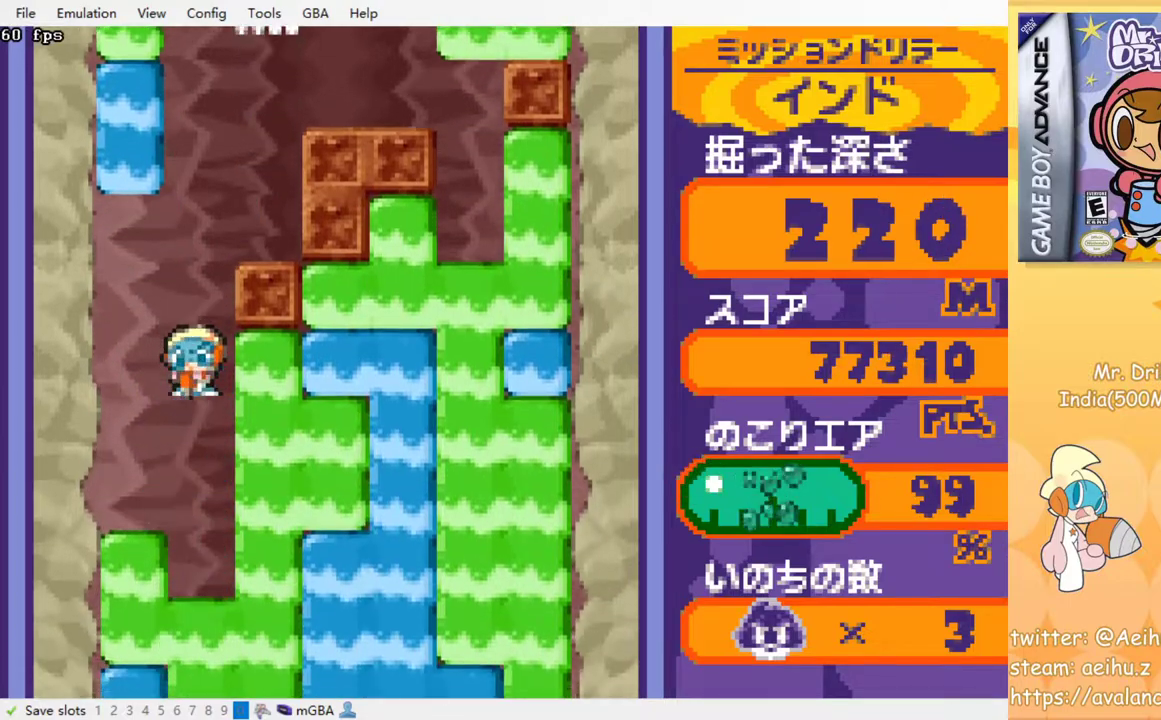
{"buttons": ["DPAD_RIGHT"], "events": [[100, "DPAD_DOWN", "up"], [100, "DPAD_RIGHT", "down"]]}
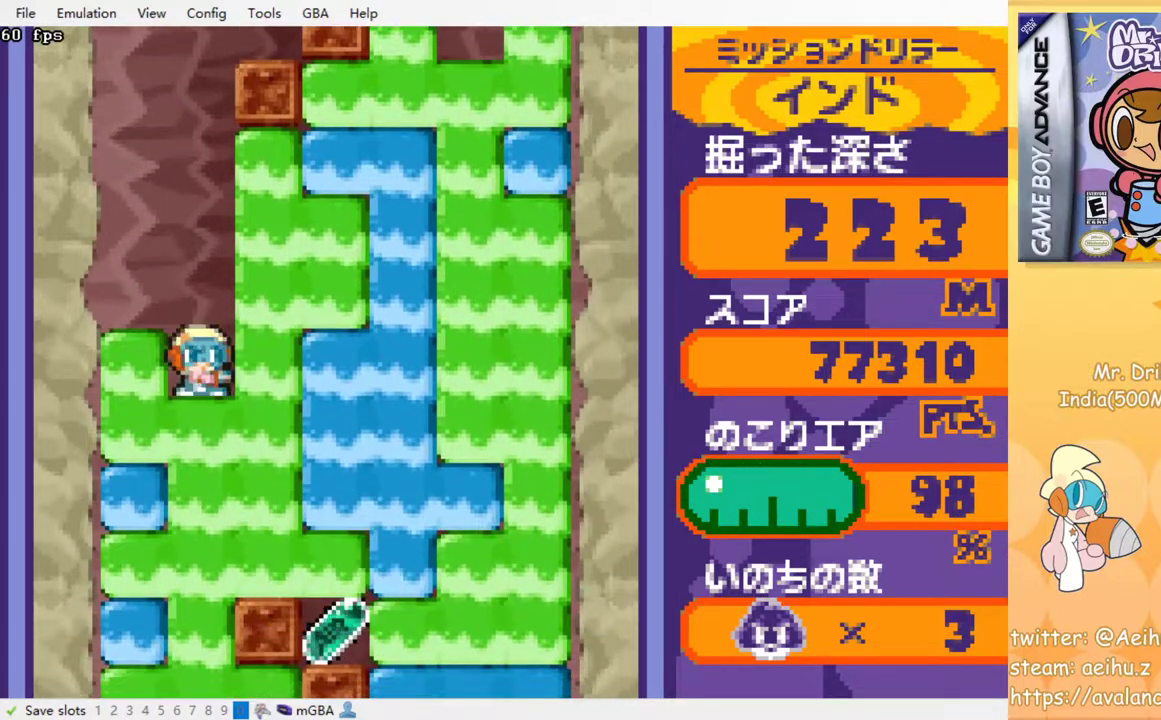
{"buttons": ["DPAD_RIGHT"], "events": [[50, "SQUARE", "down"], [167, "SQUARE", "up"]]}
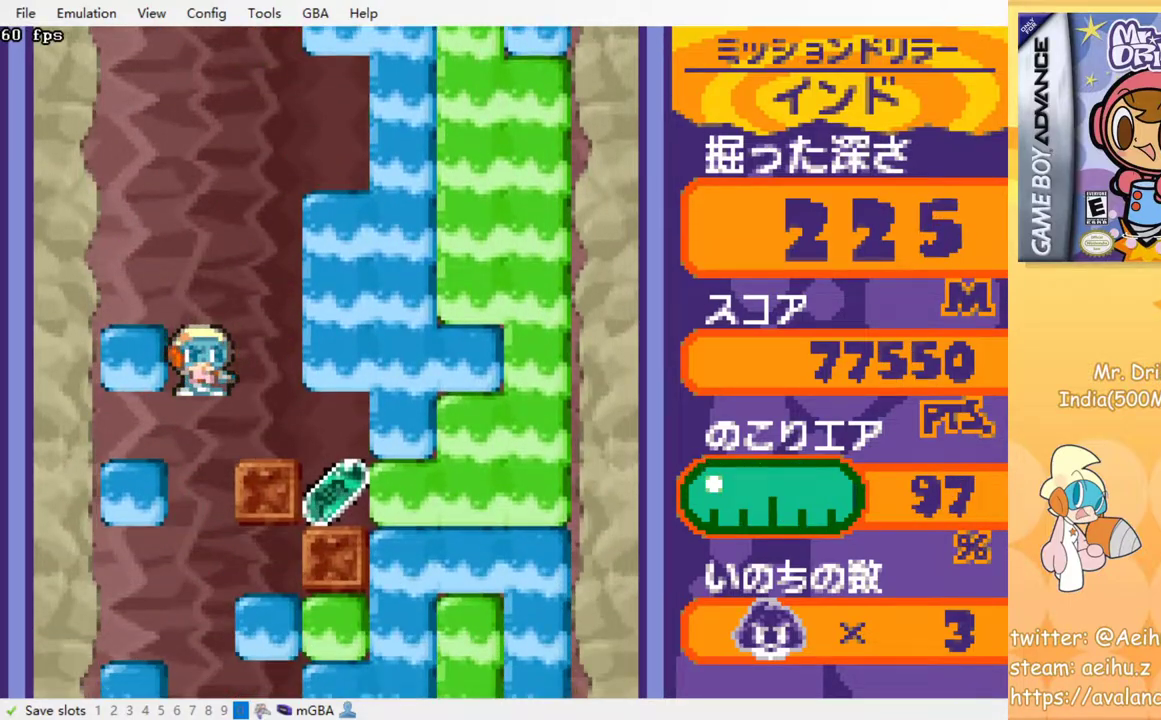
{"buttons": ["DPAD_RIGHT"], "events": []}
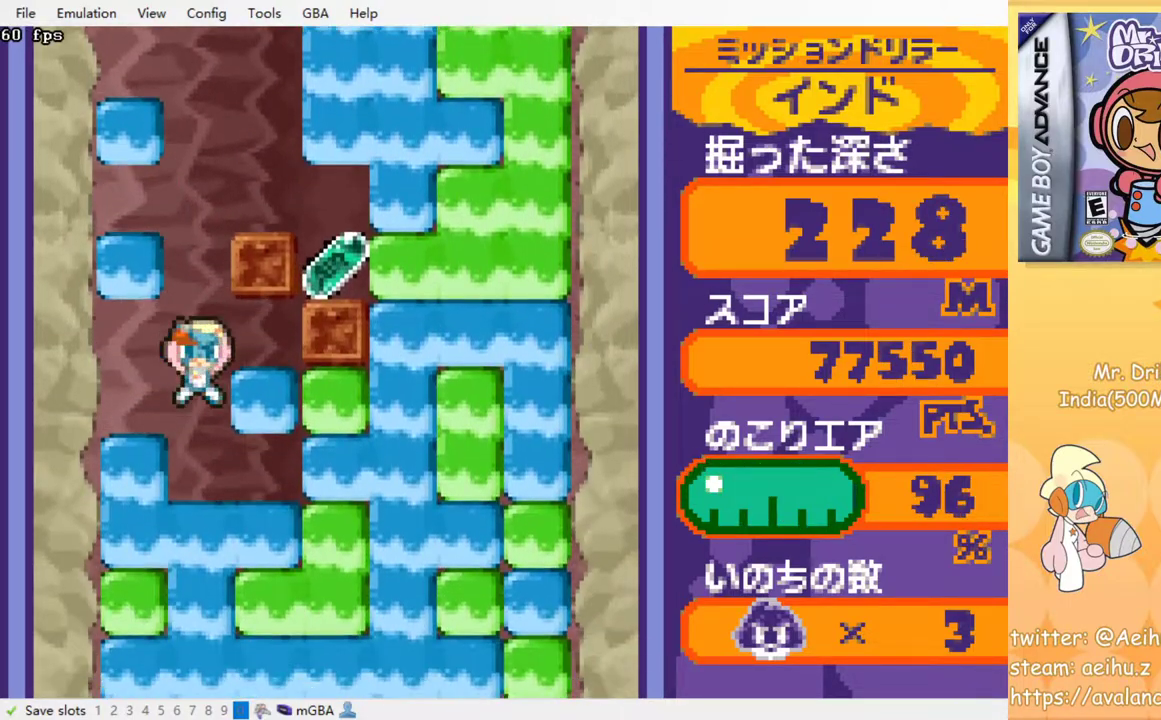
{"buttons": ["SQUARE", "DPAD_RIGHT"], "events": [[417, "SQUARE", "down"]]}
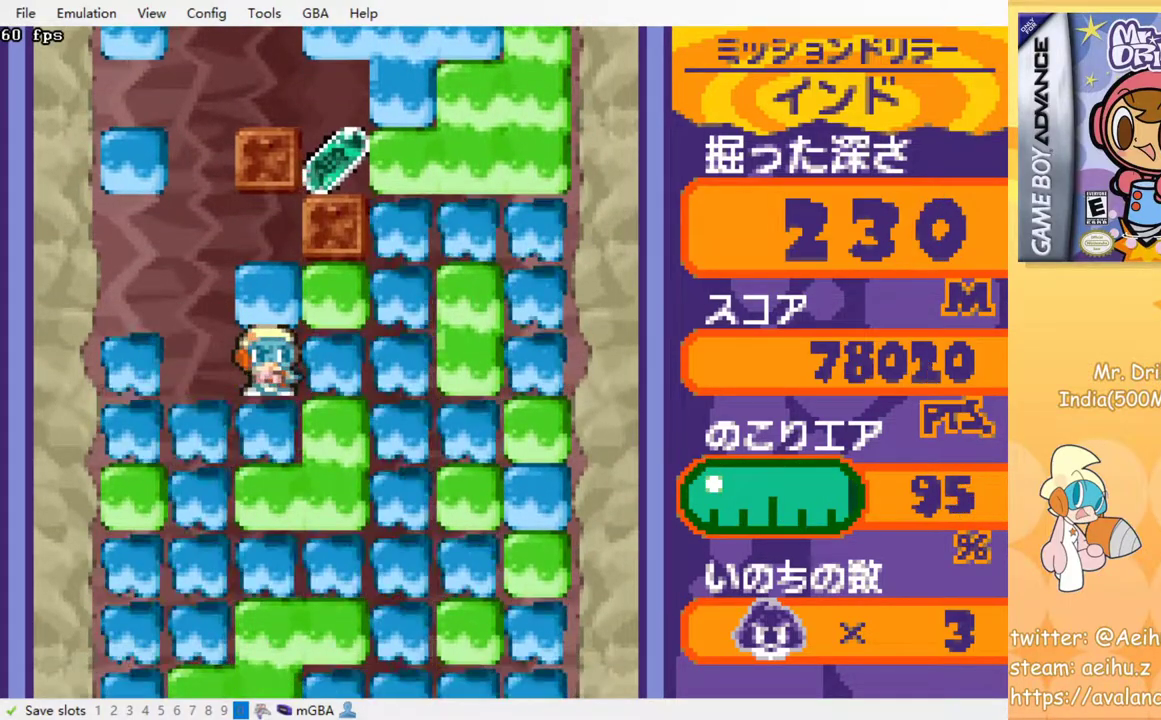
{"buttons": ["DPAD_LEFT"], "events": [[50, "SQUARE", "up"], [250, "DPAD_RIGHT", "up"], [250, "DPAD_UP", "down"], [283, "SQUARE", "down"], [383, "DPAD_RIGHT", "down"], [383, "SQUARE", "up"], [400, "DPAD_UP", "up"], [433, "DPAD_RIGHT", "up"], [467, "DPAD_LEFT", "down"]]}
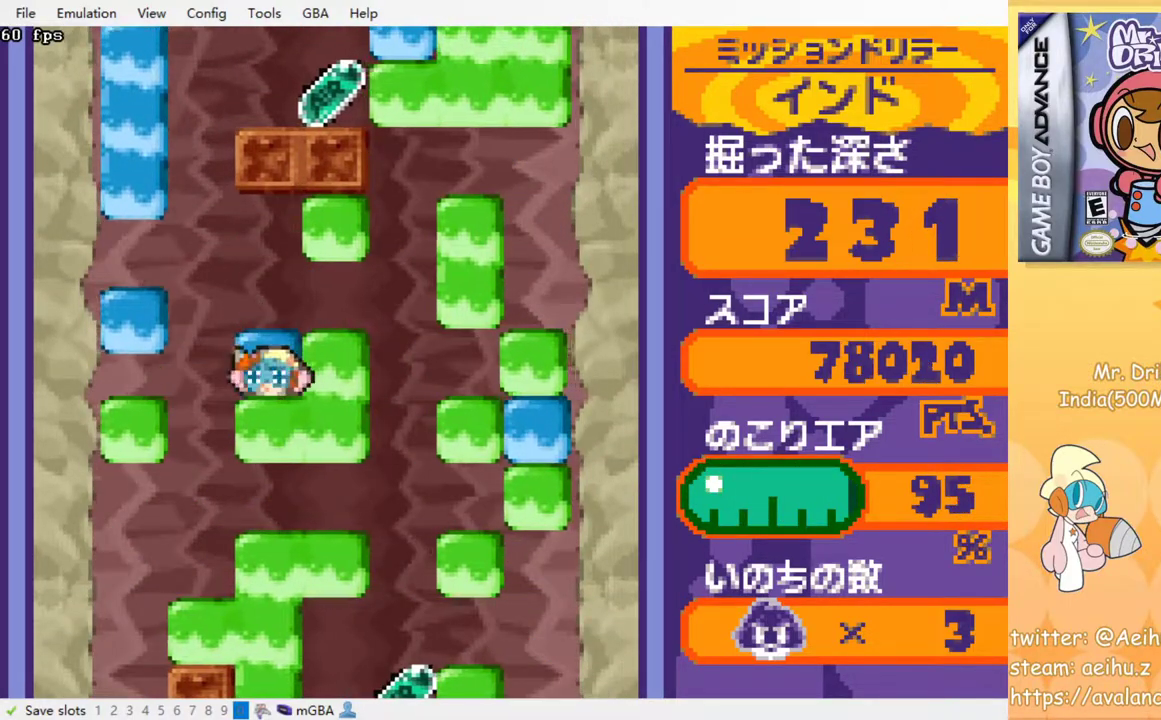
{"buttons": [], "events": [[500, "DPAD_LEFT", "up"]]}
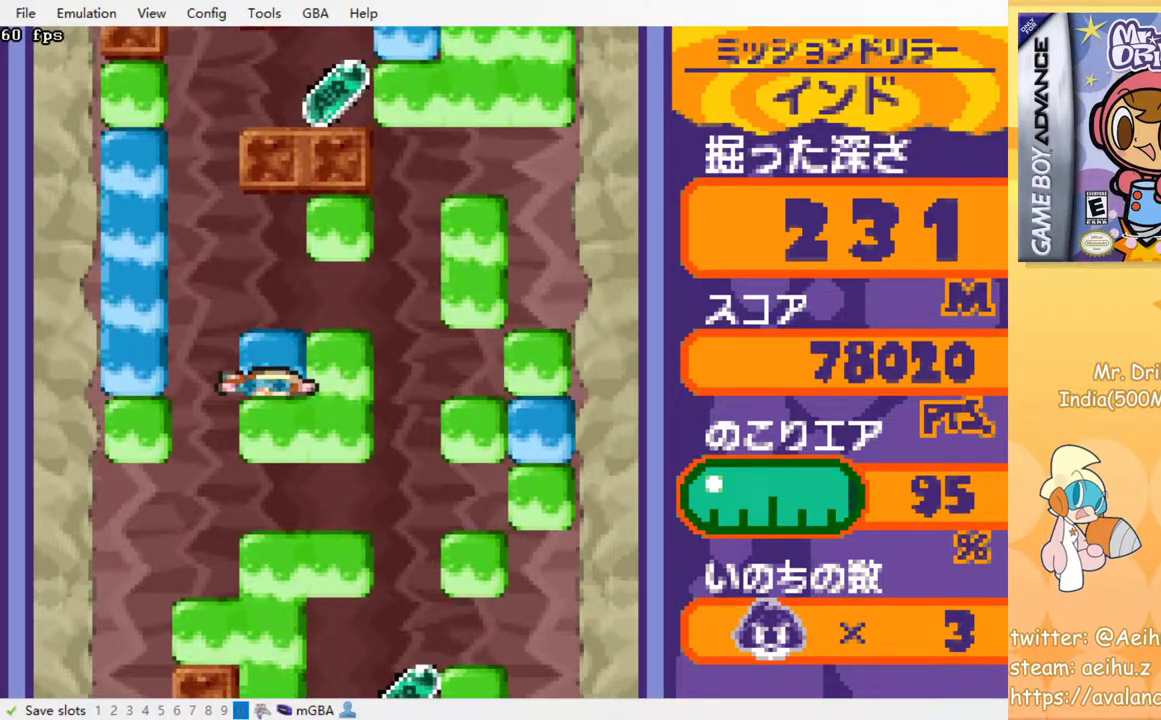
{"buttons": [], "events": []}
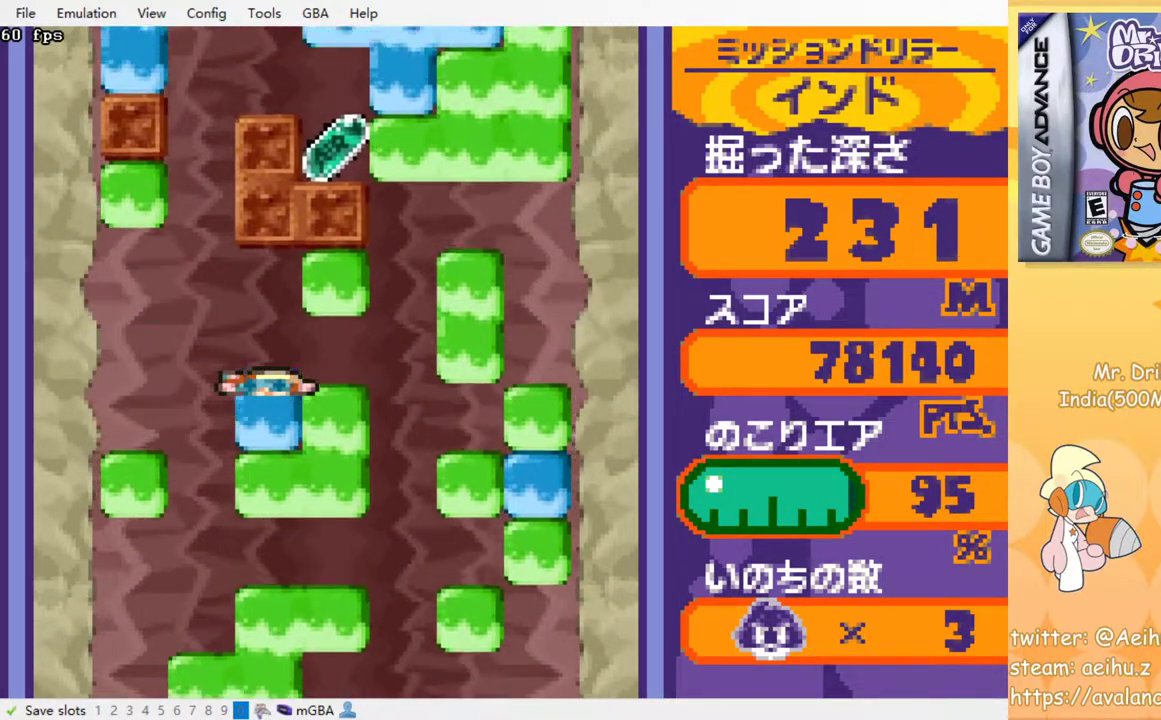
{"buttons": [], "events": []}
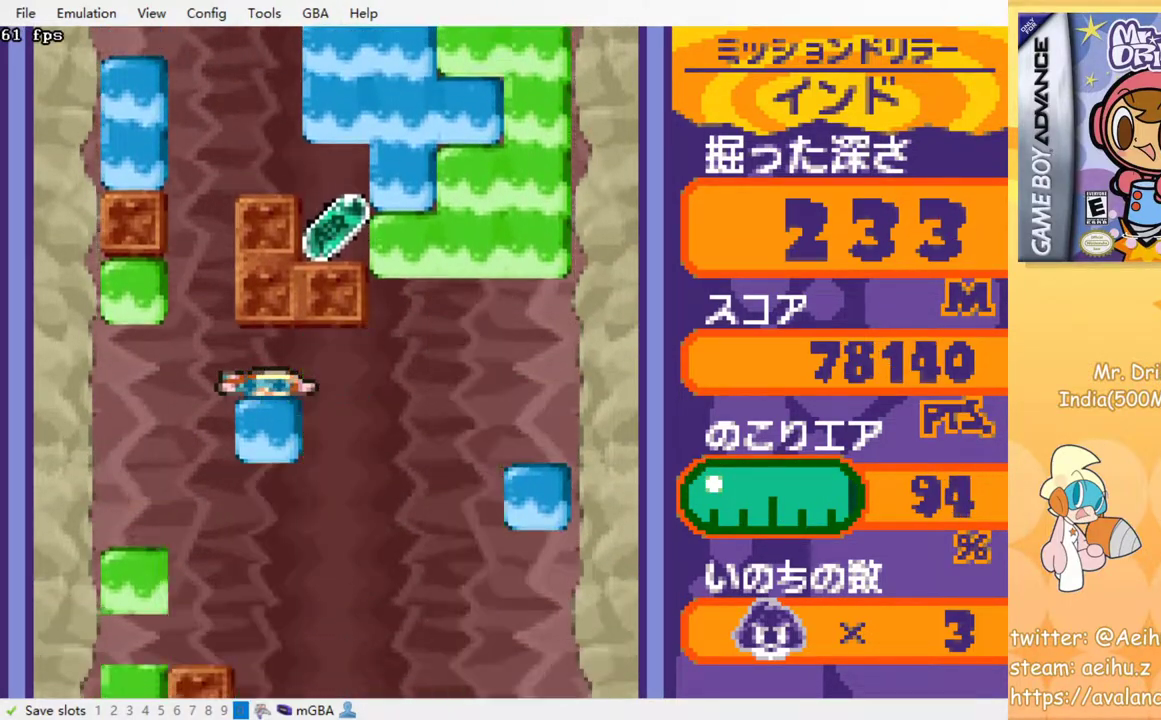
{"buttons": [], "events": []}
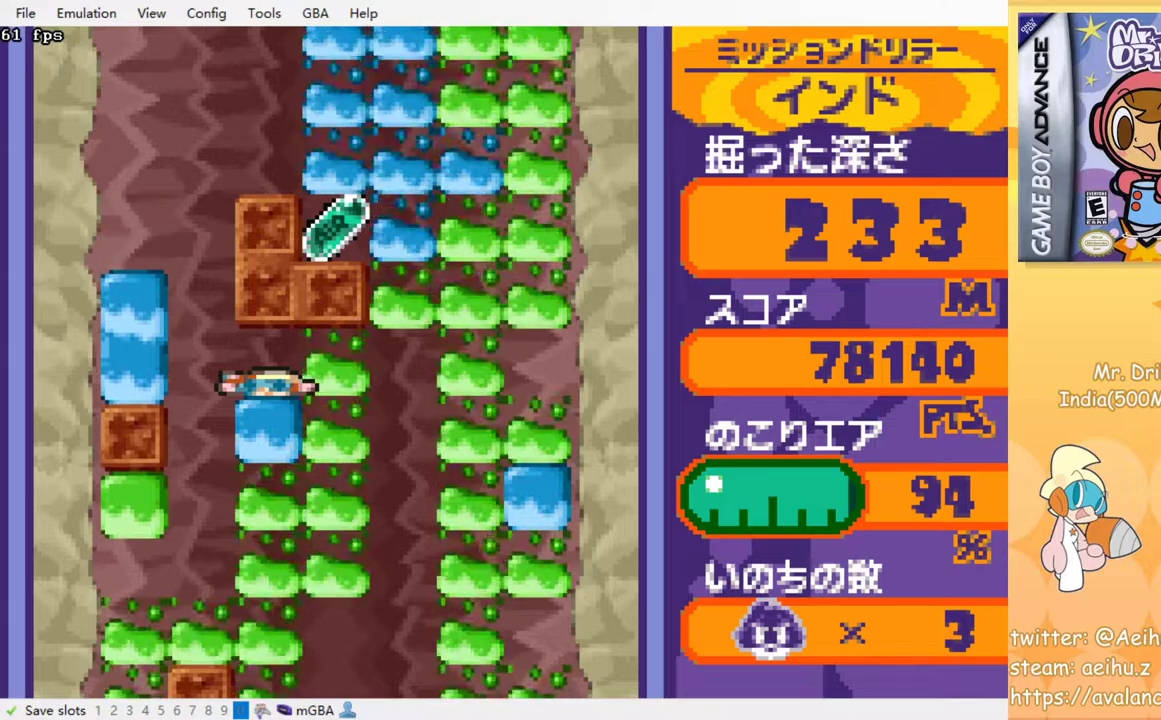
{"buttons": [], "events": []}
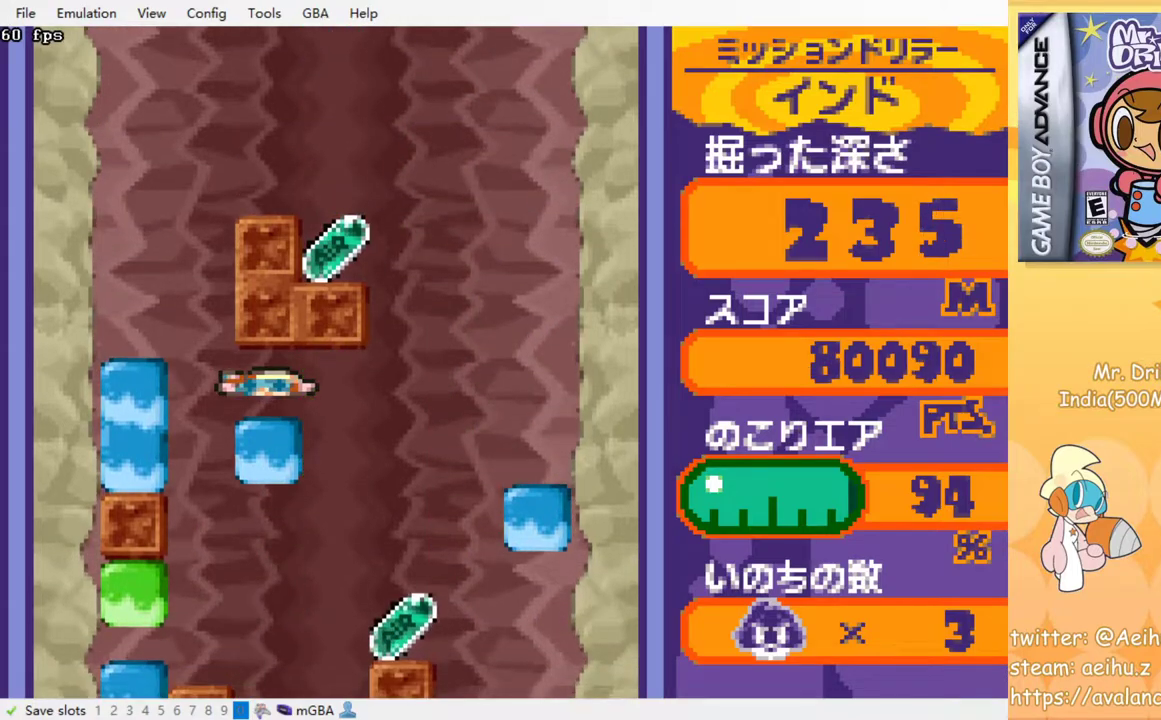
{"buttons": [], "events": []}
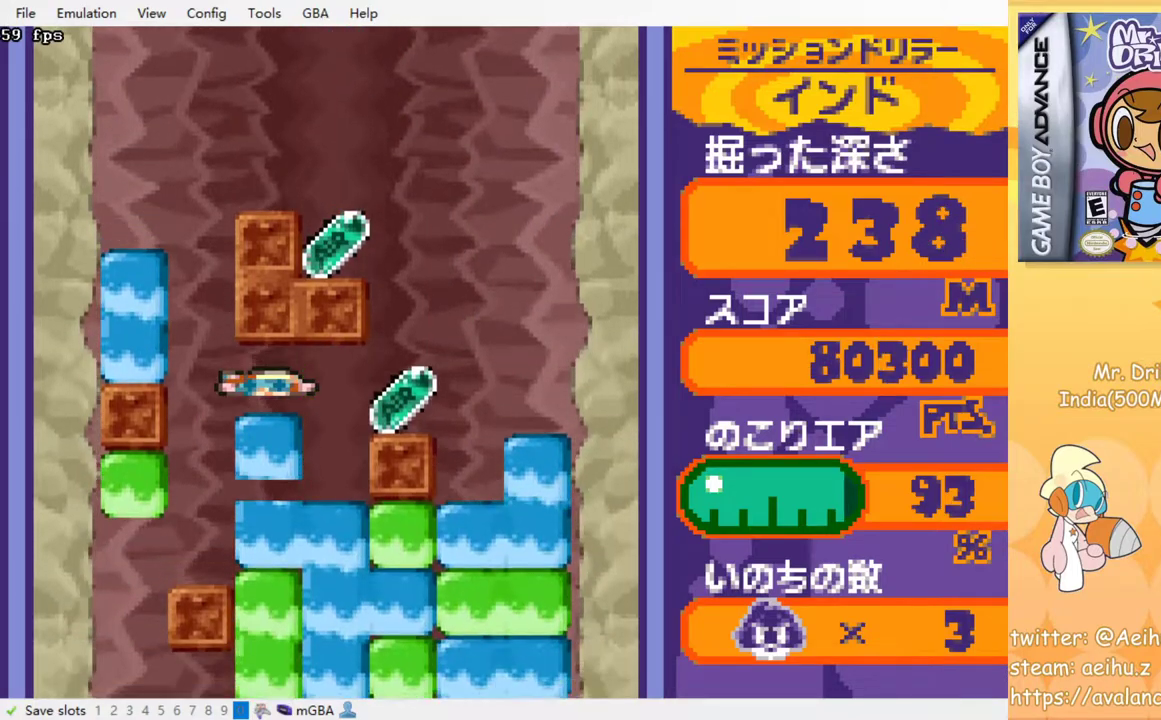
{"buttons": ["DPAD_RIGHT"], "events": [[233, "DPAD_RIGHT", "down"]]}
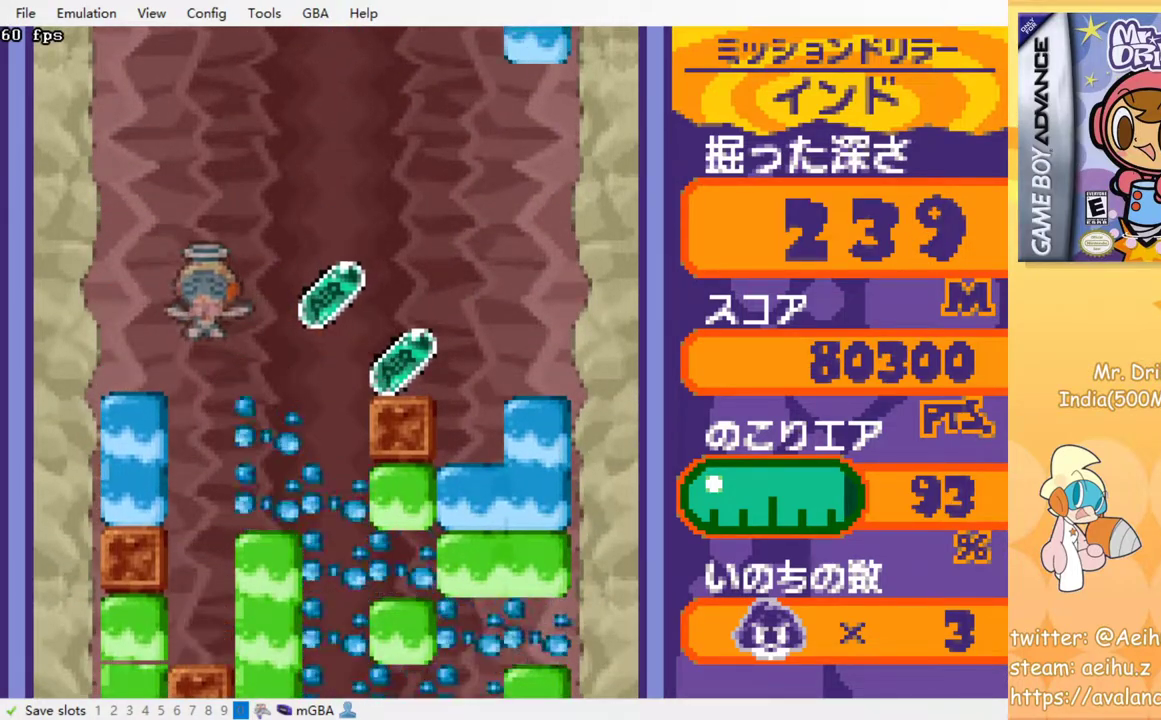
{"buttons": ["DPAD_RIGHT"], "events": []}
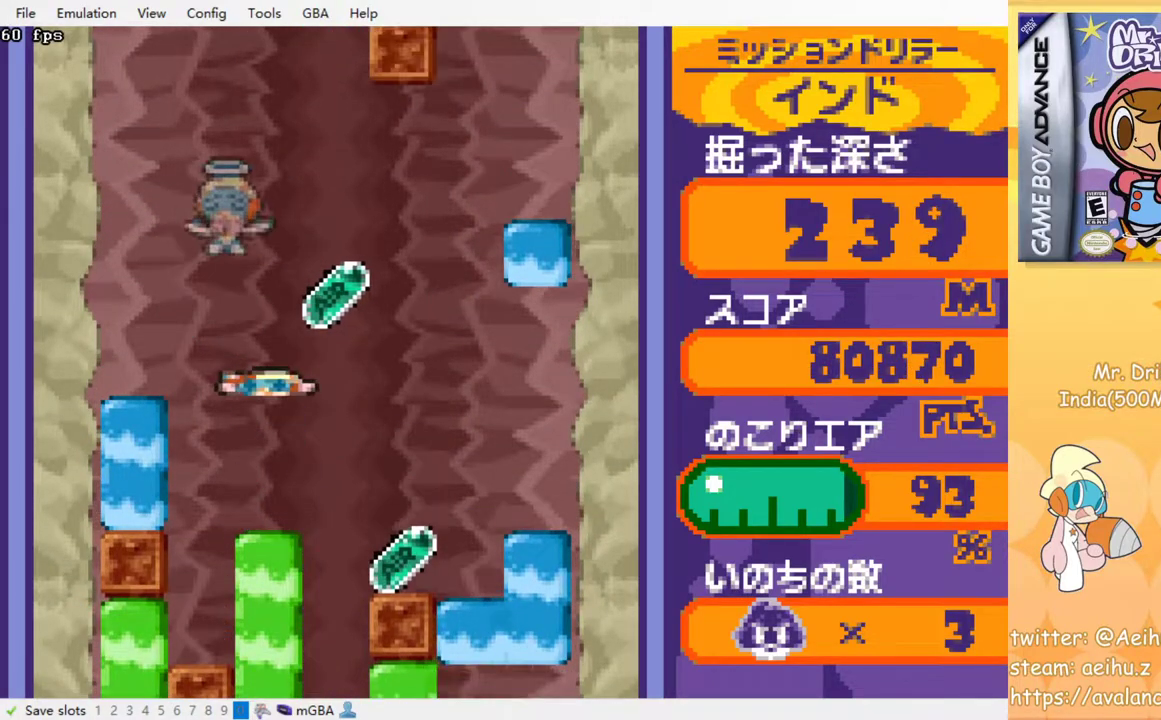
{"buttons": [], "events": [[433, "DPAD_RIGHT", "up"]]}
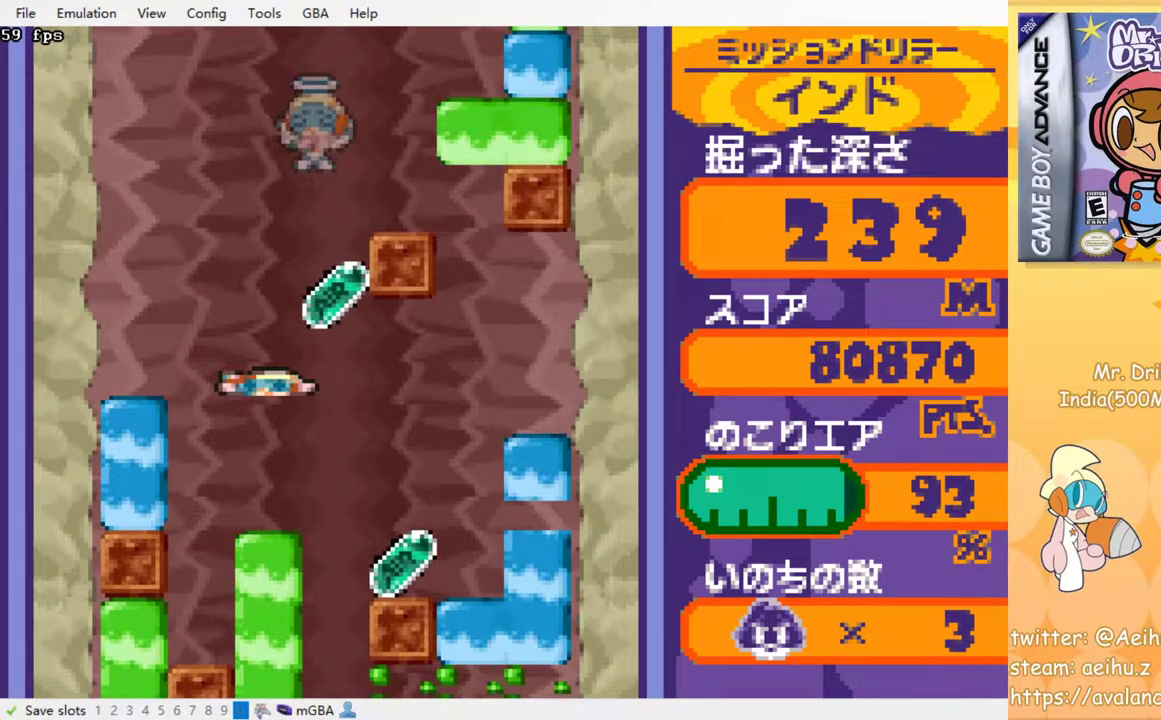
{"buttons": ["DPAD_RIGHT"], "events": [[417, "DPAD_RIGHT", "down"]]}
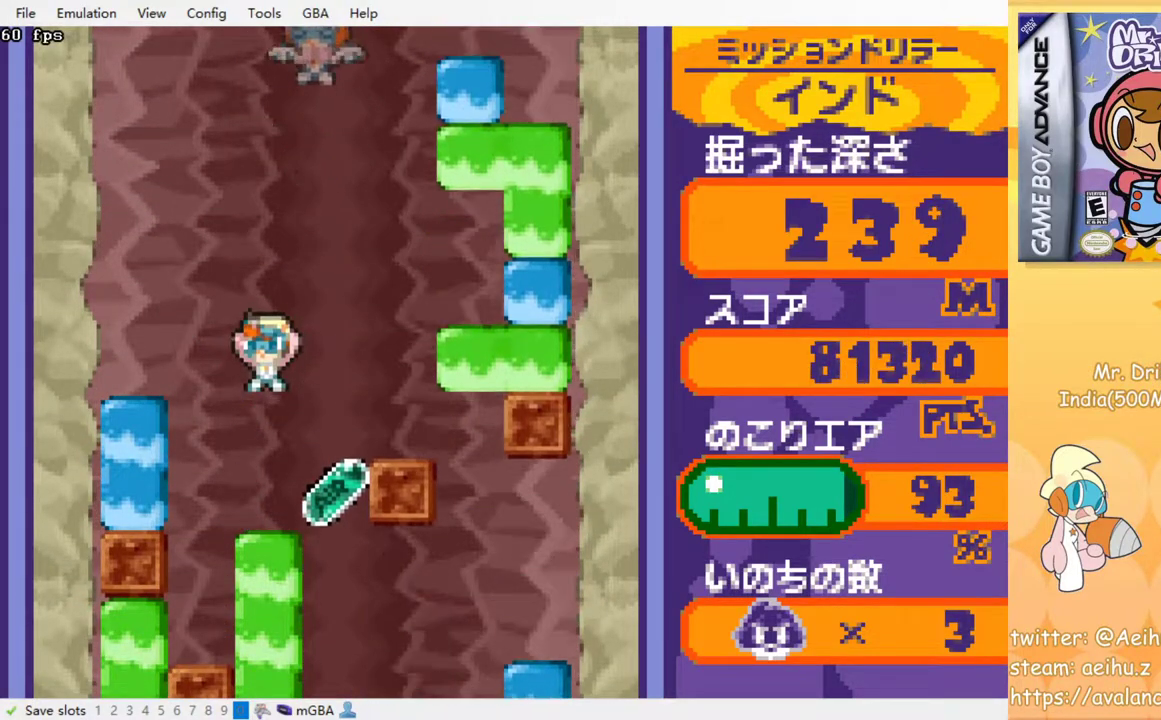
{"buttons": ["DPAD_RIGHT"], "events": []}
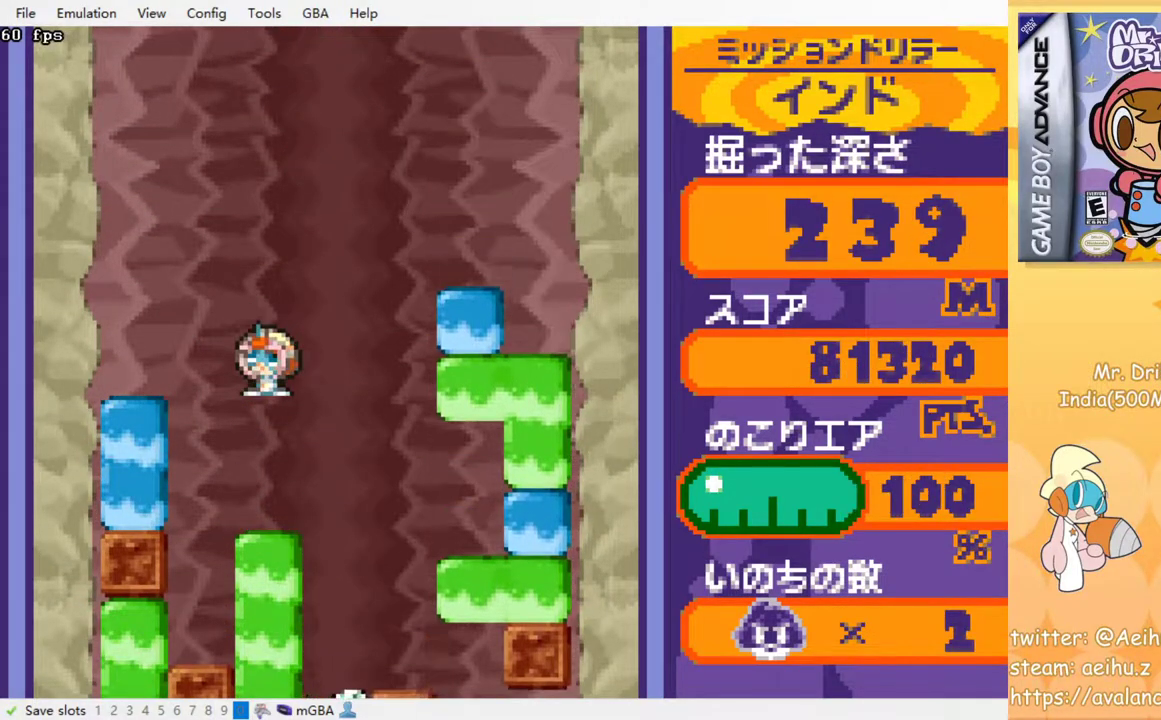
{"buttons": ["DPAD_RIGHT"], "events": []}
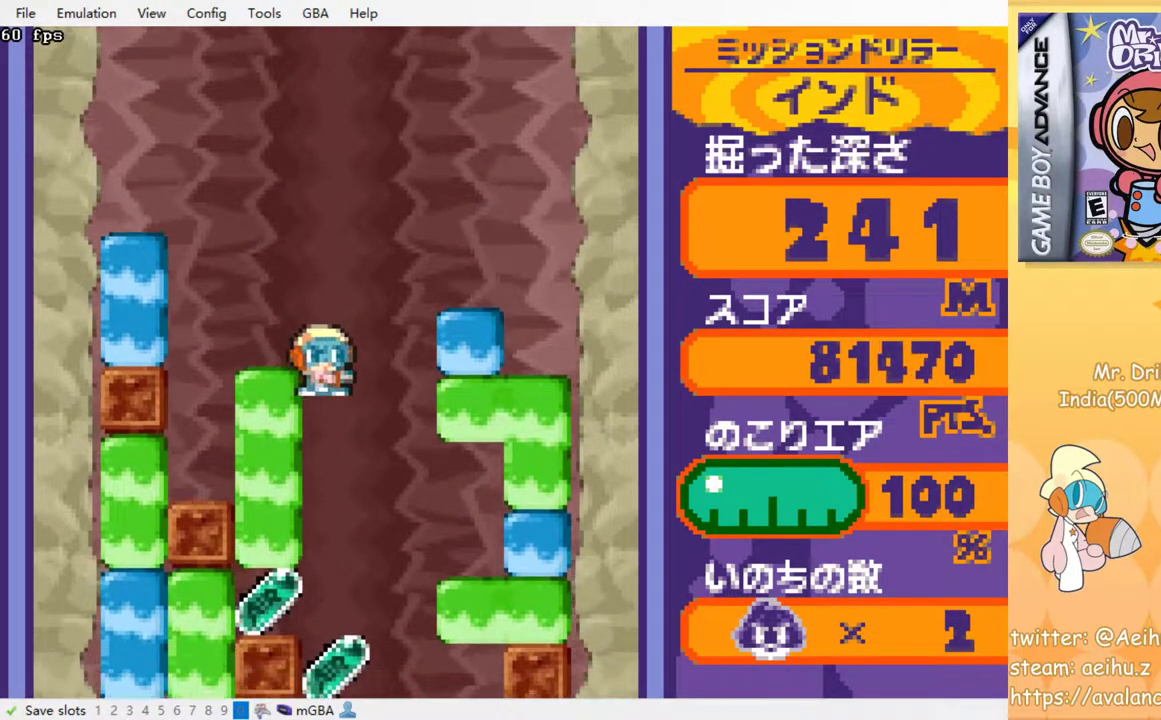
{"buttons": ["DPAD_LEFT"], "events": [[83, "DPAD_RIGHT", "up"], [467, "DPAD_LEFT", "down"]]}
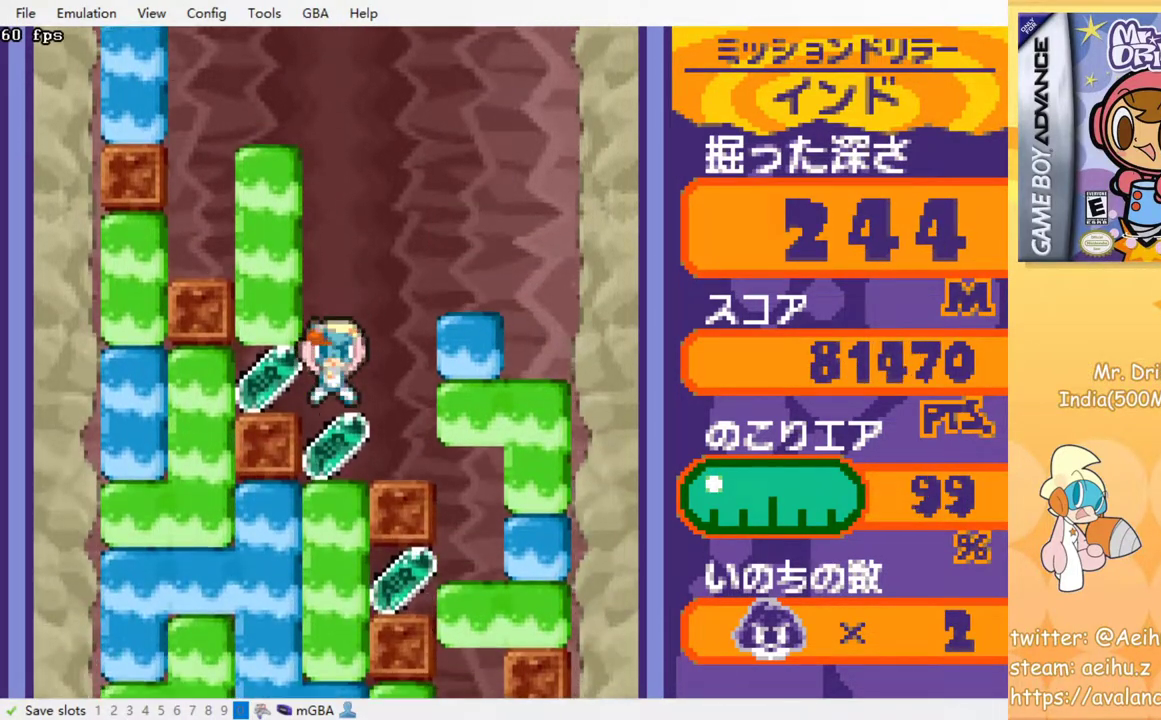
{"buttons": ["DPAD_LEFT"], "events": []}
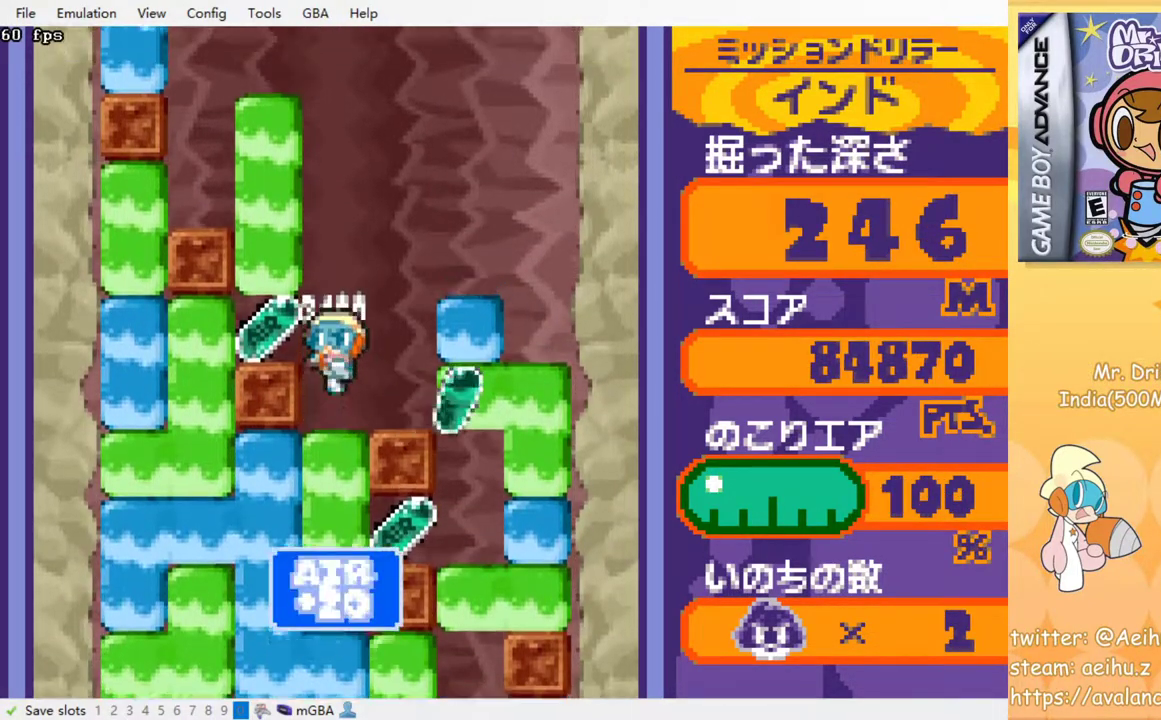
{"buttons": ["SQUARE", "DPAD_DOWN"], "events": [[100, "DPAD_LEFT", "up"], [150, "DPAD_RIGHT", "down"], [350, "DPAD_RIGHT", "up"], [367, "DPAD_DOWN", "down"], [500, "SQUARE", "down"]]}
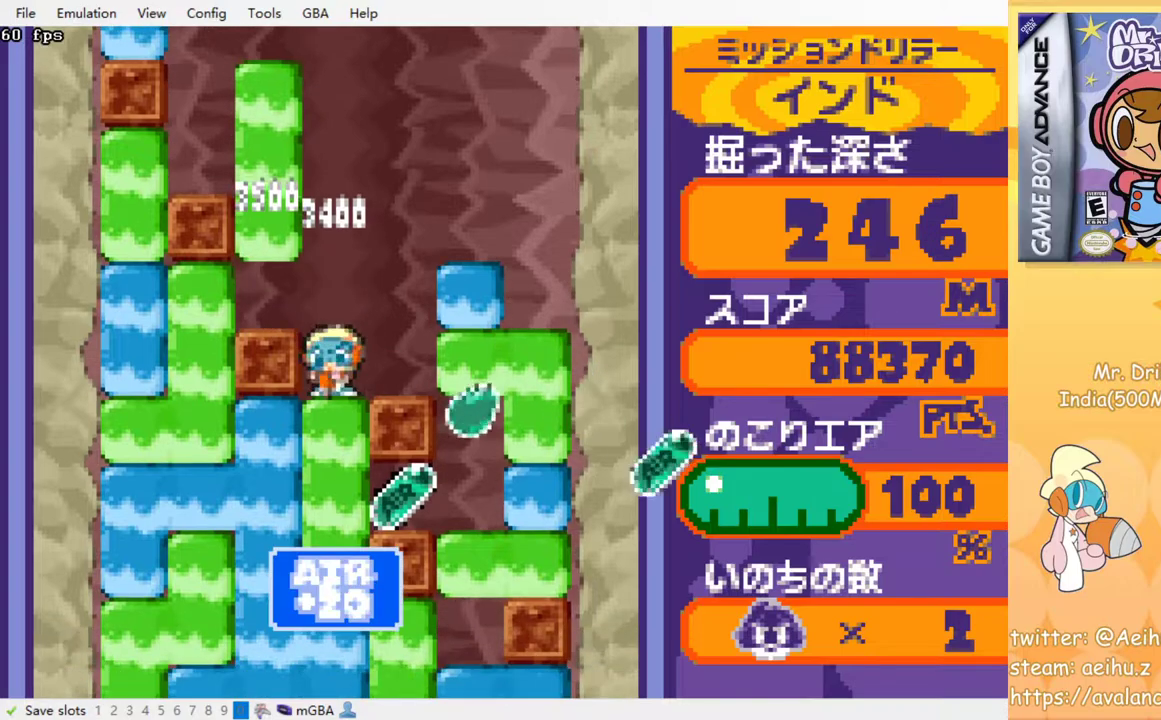
{"buttons": ["DPAD_RIGHT"], "events": [[133, "SQUARE", "up"], [200, "DPAD_DOWN", "up"], [317, "DPAD_RIGHT", "down"]]}
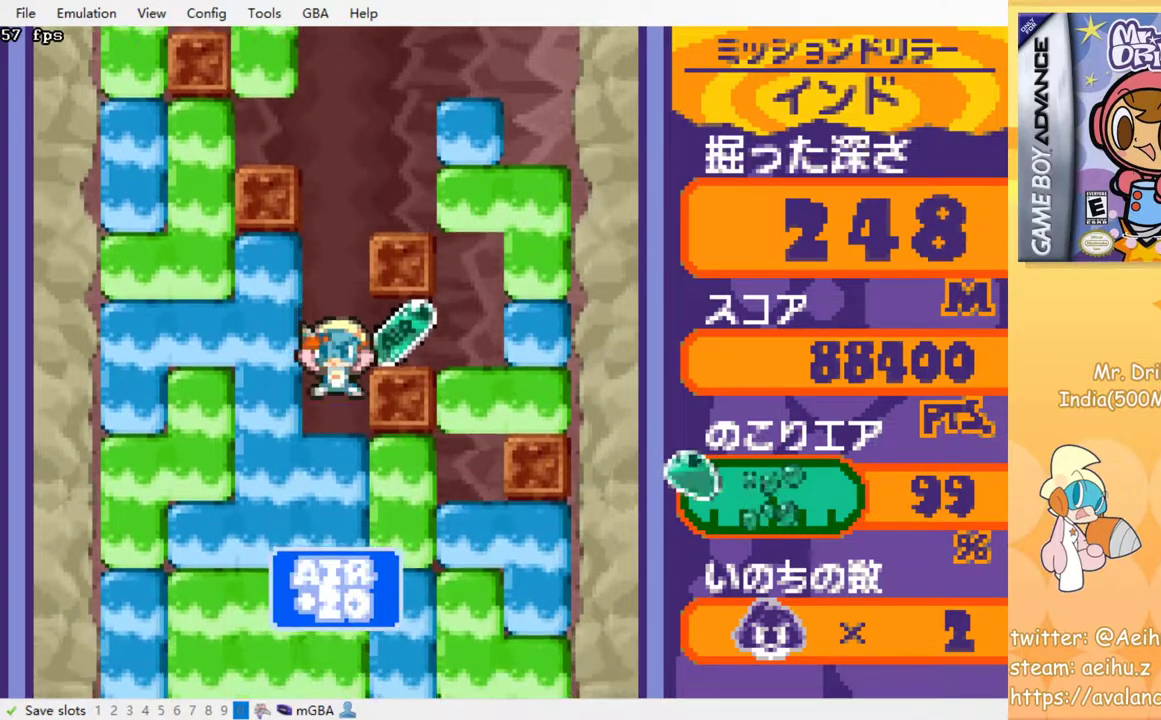
{"buttons": ["DPAD_LEFT"], "events": [[467, "DPAD_LEFT", "down"], [467, "DPAD_RIGHT", "up"]]}